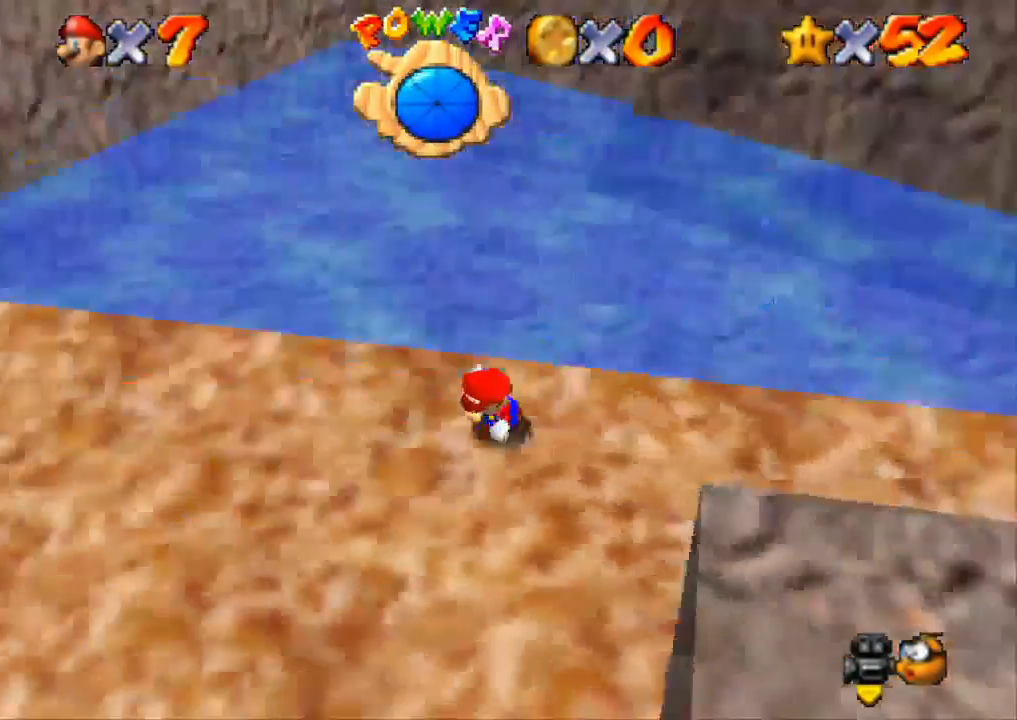
Gameplay with a controller (PlayStation layout); each line is a JSON object with the inputs held at the frame after it. "events" lists button and stick changes between this image and that frame as [ms after this image, input, new state], when the widget could be followed in between. Not read: R3.
{"buttons": [], "left_stick": "up-left", "right_stick": "center", "events": [[133, "right_stick", "center"], [350, "left_stick", "up-left"]]}
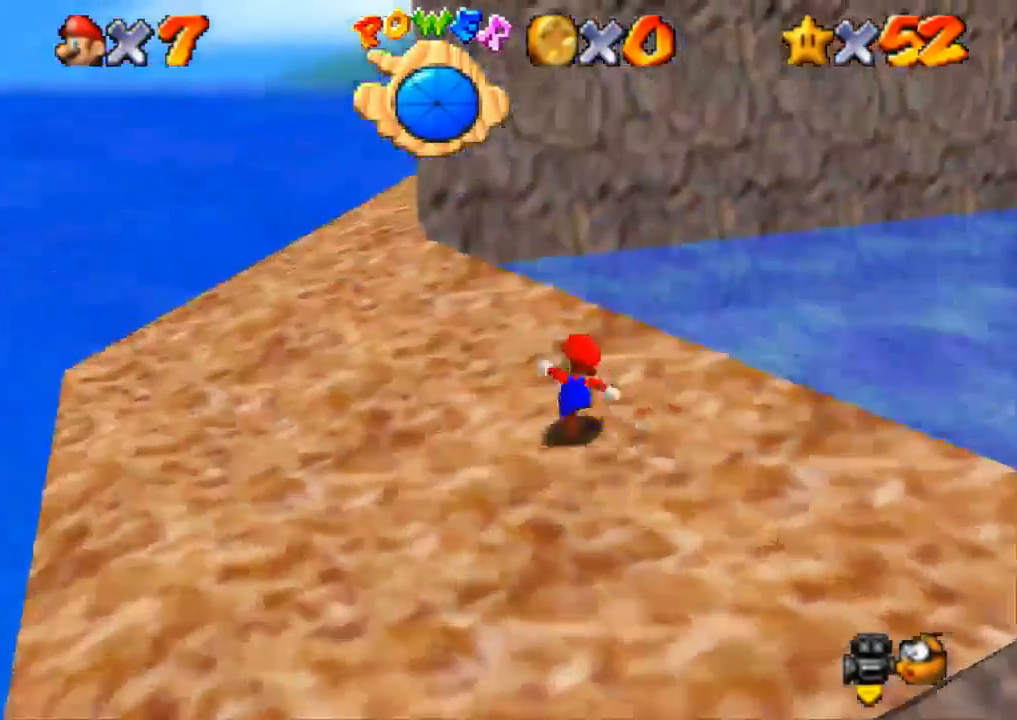
{"buttons": ["SQUARE"], "left_stick": "up-left", "right_stick": "center", "events": [[67, "CROSS", "down"], [117, "CROSS", "up"], [451, "SQUARE", "down"]]}
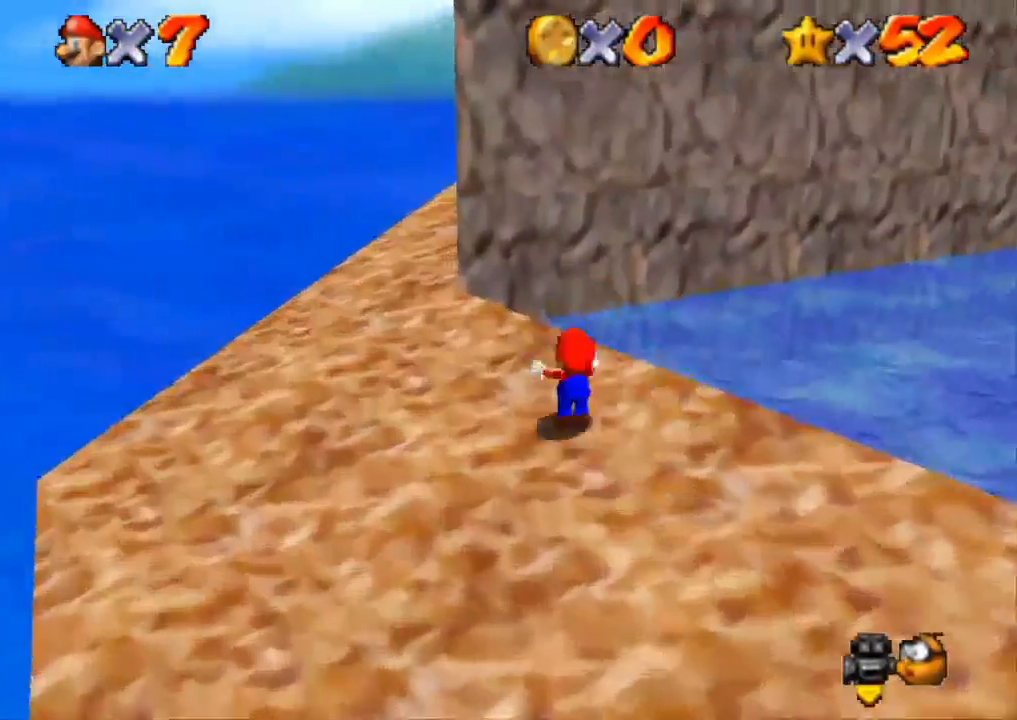
{"buttons": [], "left_stick": "up-left", "right_stick": "center", "events": [[33, "SQUARE", "up"], [83, "CROSS", "down"], [233, "CROSS", "up"]]}
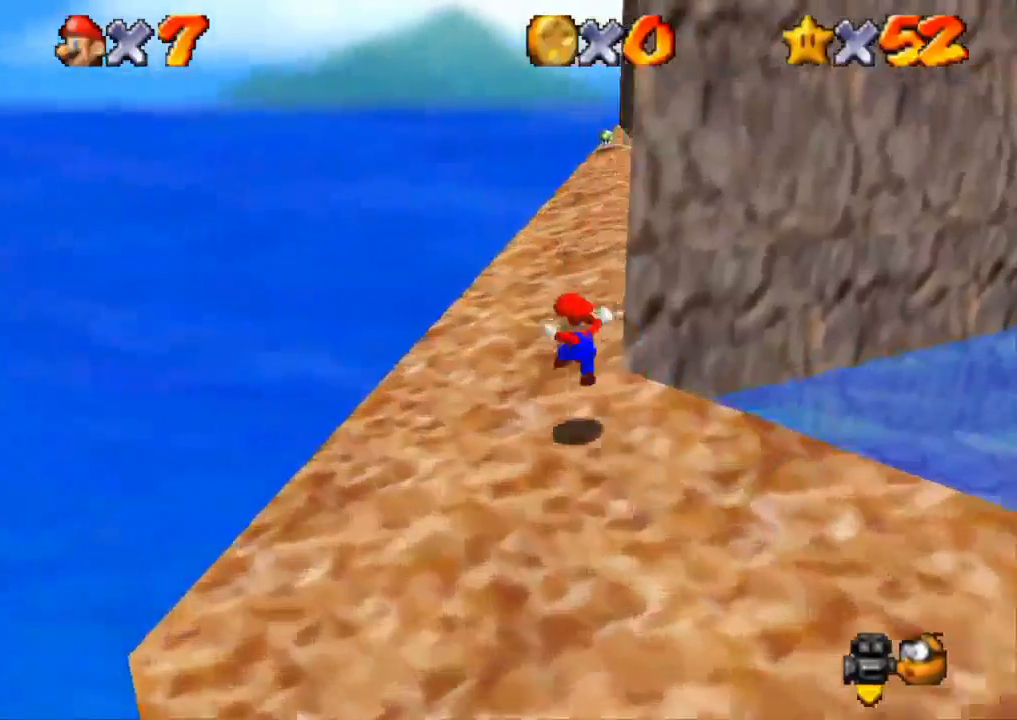
{"buttons": [], "left_stick": "up", "right_stick": "center", "events": [[84, "left_stick", "up"], [300, "SQUARE", "down"], [467, "SQUARE", "up"]]}
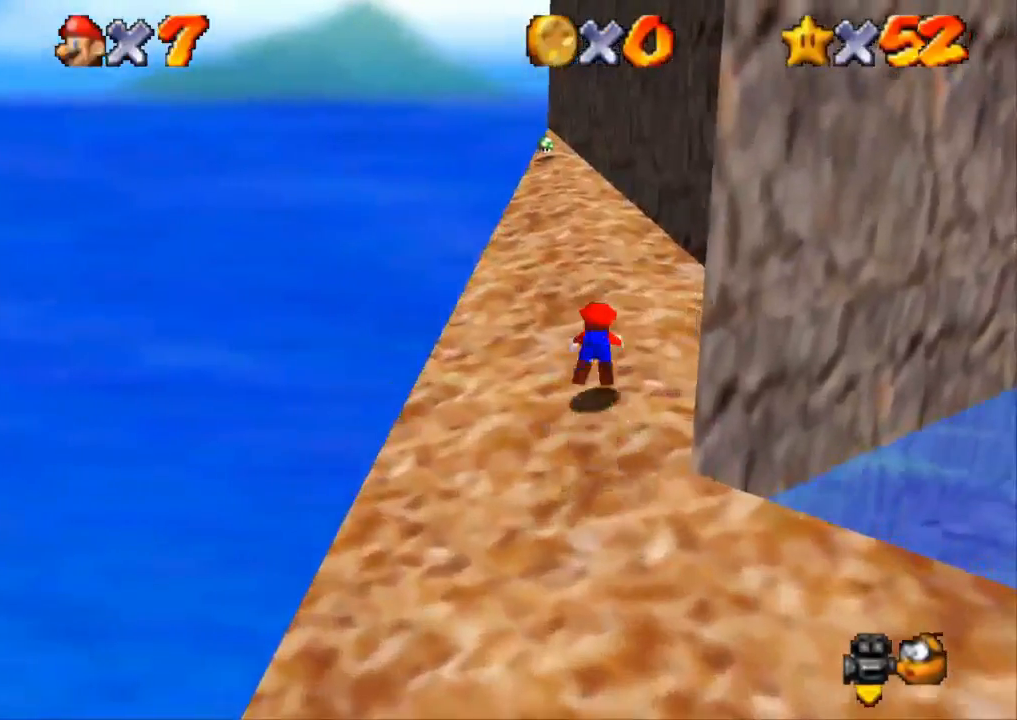
{"buttons": [], "left_stick": "up", "right_stick": "center", "events": [[183, "CROSS", "down"], [383, "CROSS", "up"]]}
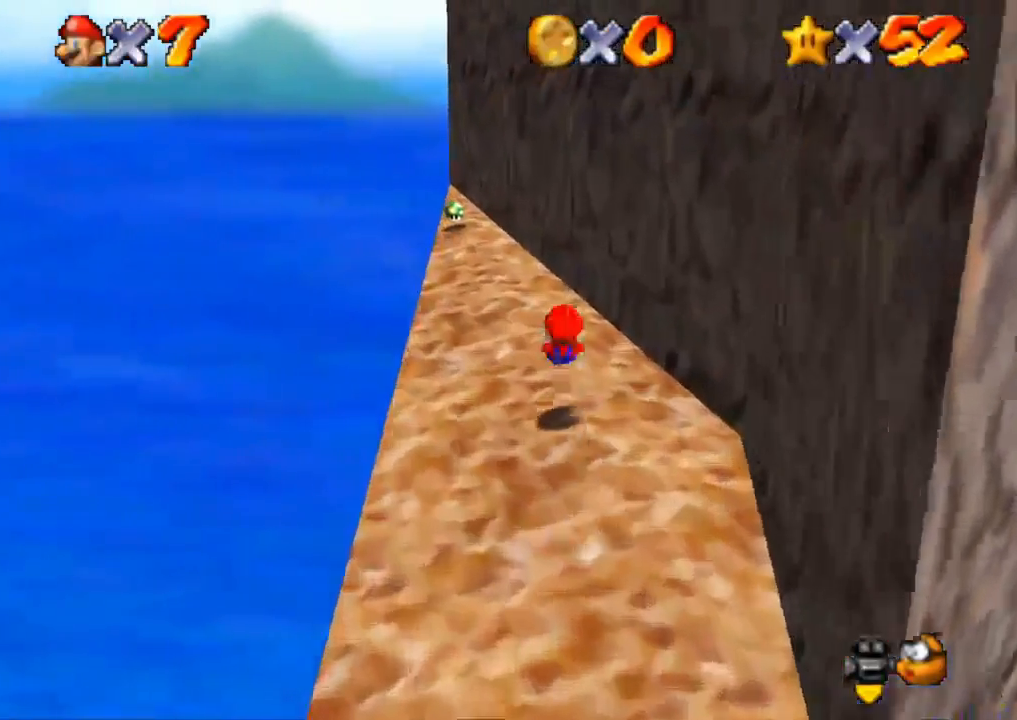
{"buttons": [], "left_stick": "up", "right_stick": "center", "events": [[250, "CROSS", "down"], [300, "CROSS", "up"]]}
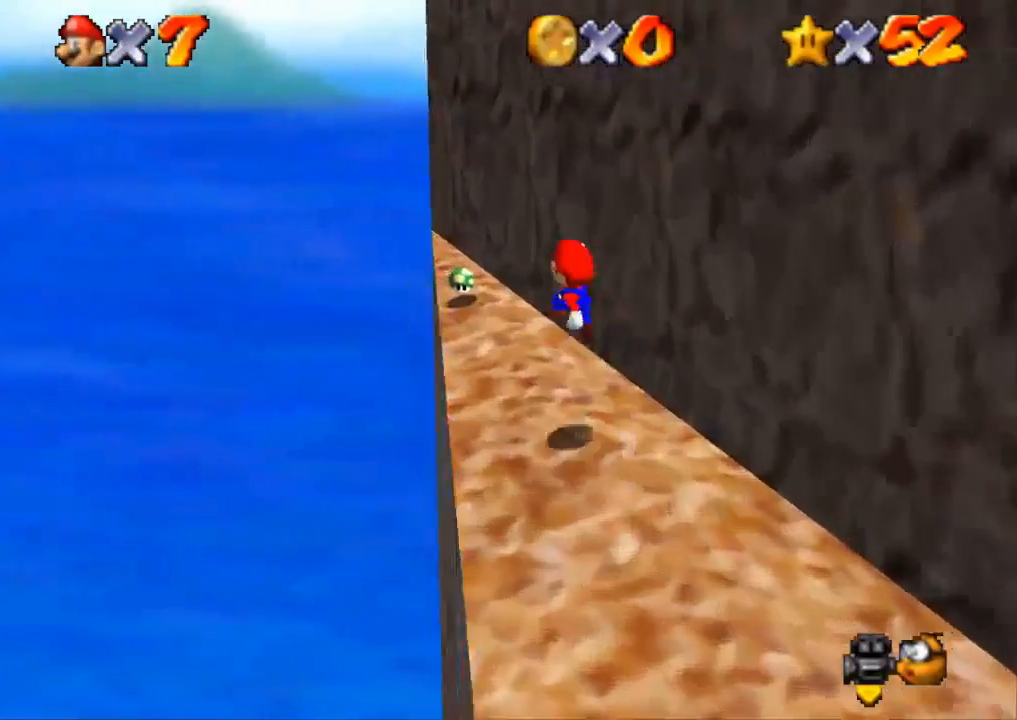
{"buttons": [], "left_stick": "up", "right_stick": "center", "events": [[317, "CROSS", "down"], [400, "CROSS", "up"]]}
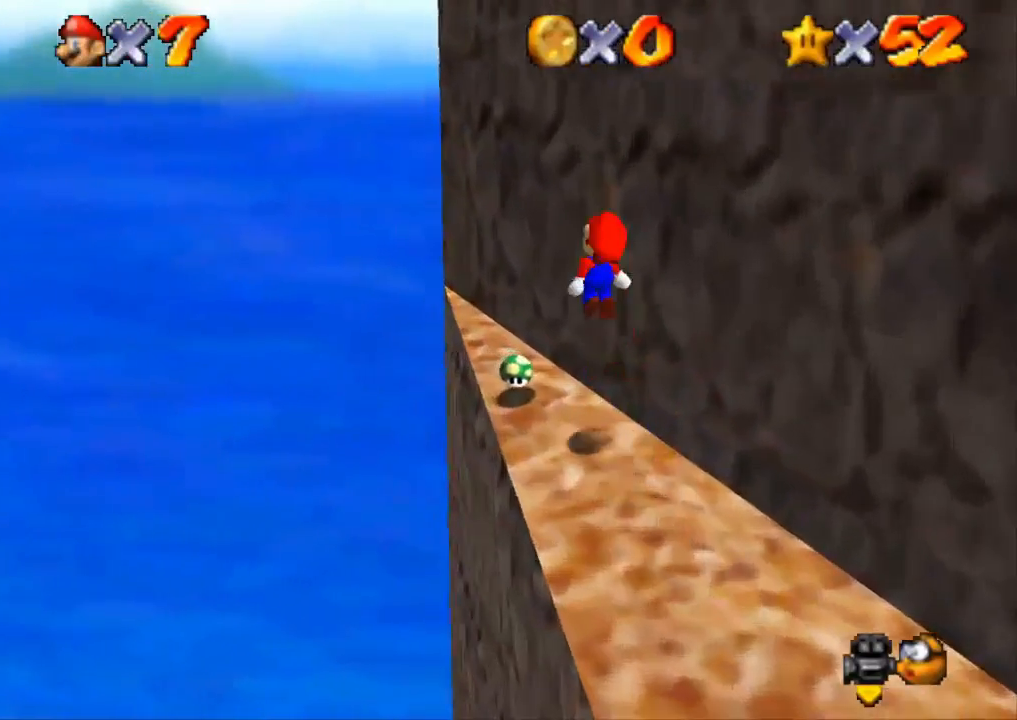
{"buttons": ["CROSS", "SQUARE"], "left_stick": "up", "right_stick": "center", "events": [[467, "CROSS", "down"], [467, "SQUARE", "down"]]}
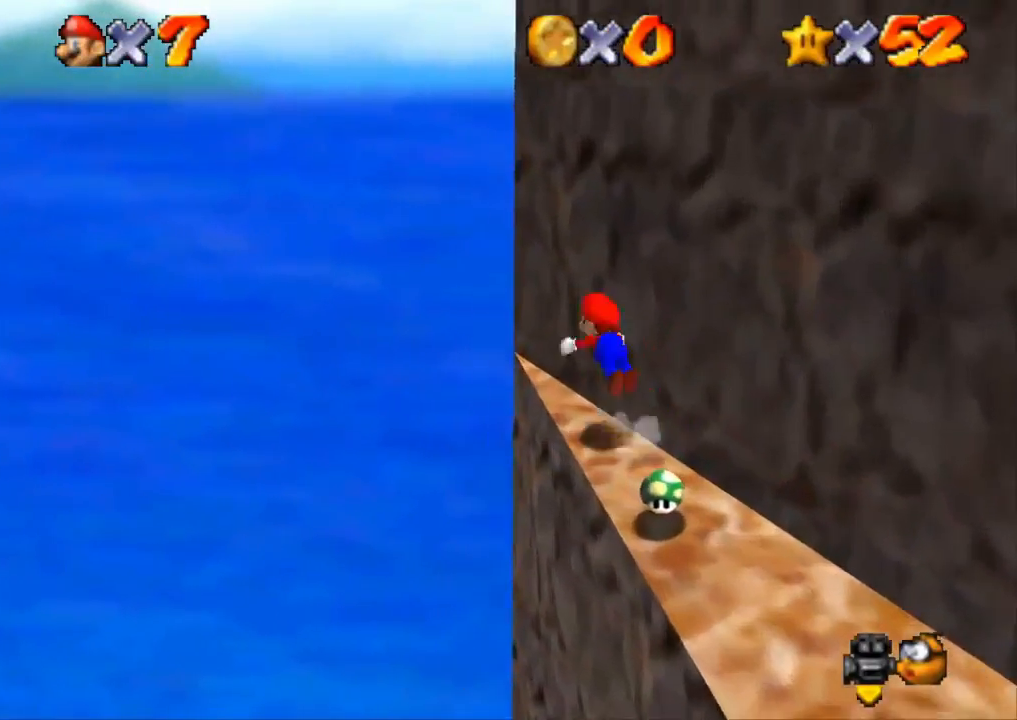
{"buttons": ["CROSS", "SQUARE"], "left_stick": "up-right", "right_stick": "center", "events": [[450, "left_stick", "up-right"]]}
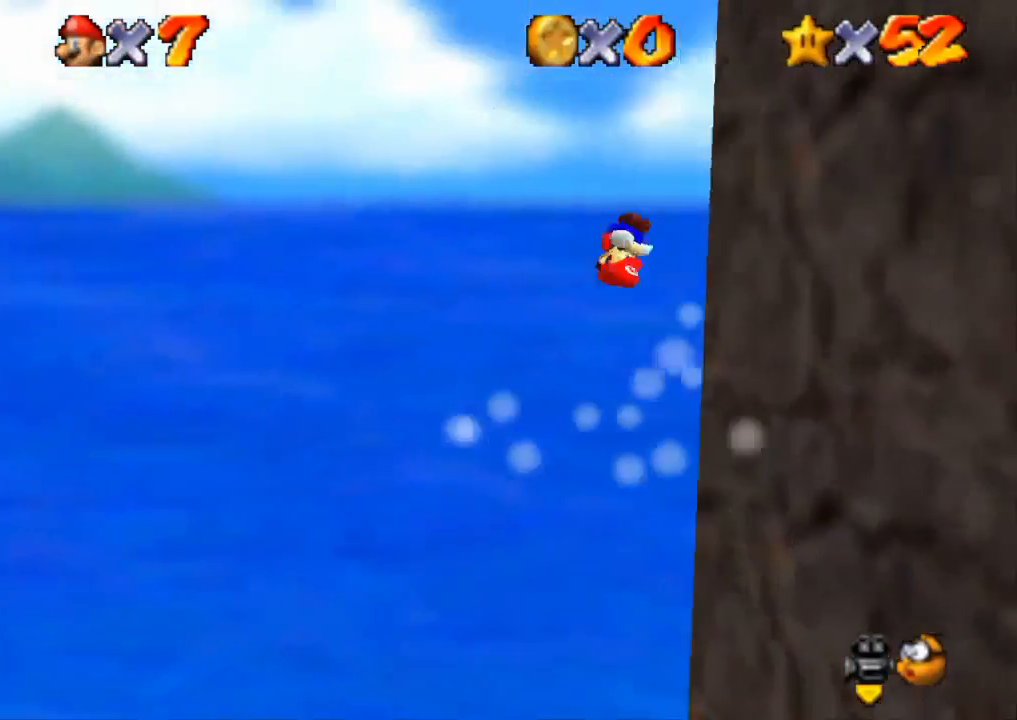
{"buttons": [], "left_stick": "up-right", "right_stick": "down-left", "events": [[34, "CROSS", "up"], [84, "SQUARE", "up"], [117, "right_stick", "down-left"]]}
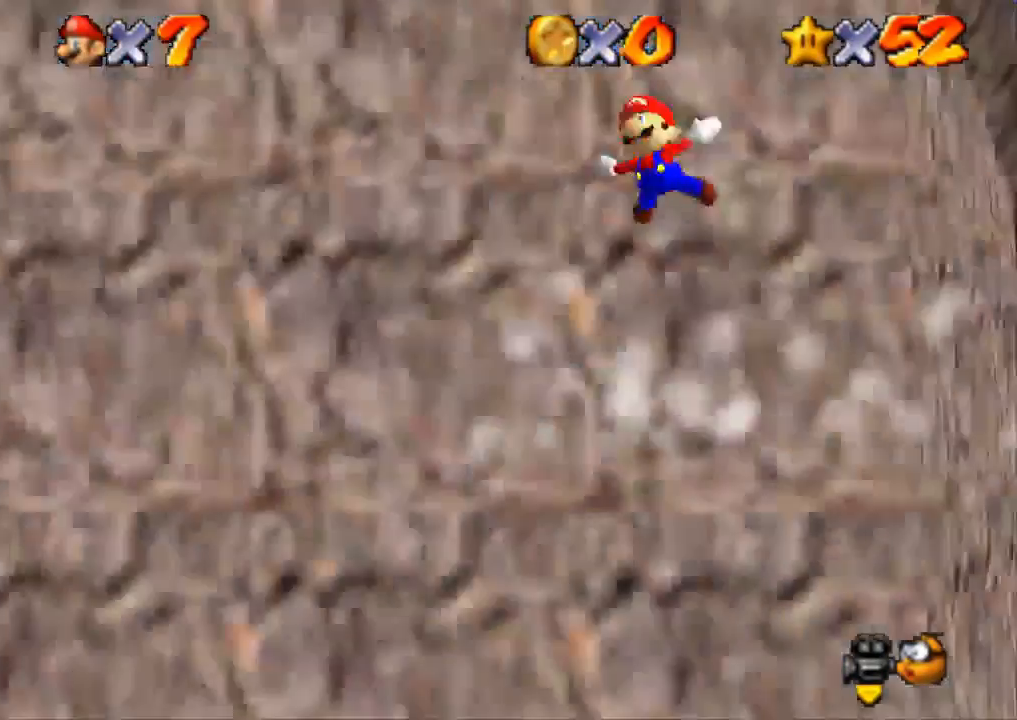
{"buttons": [], "left_stick": "up-right", "right_stick": "center", "events": [[66, "right_stick", "center"]]}
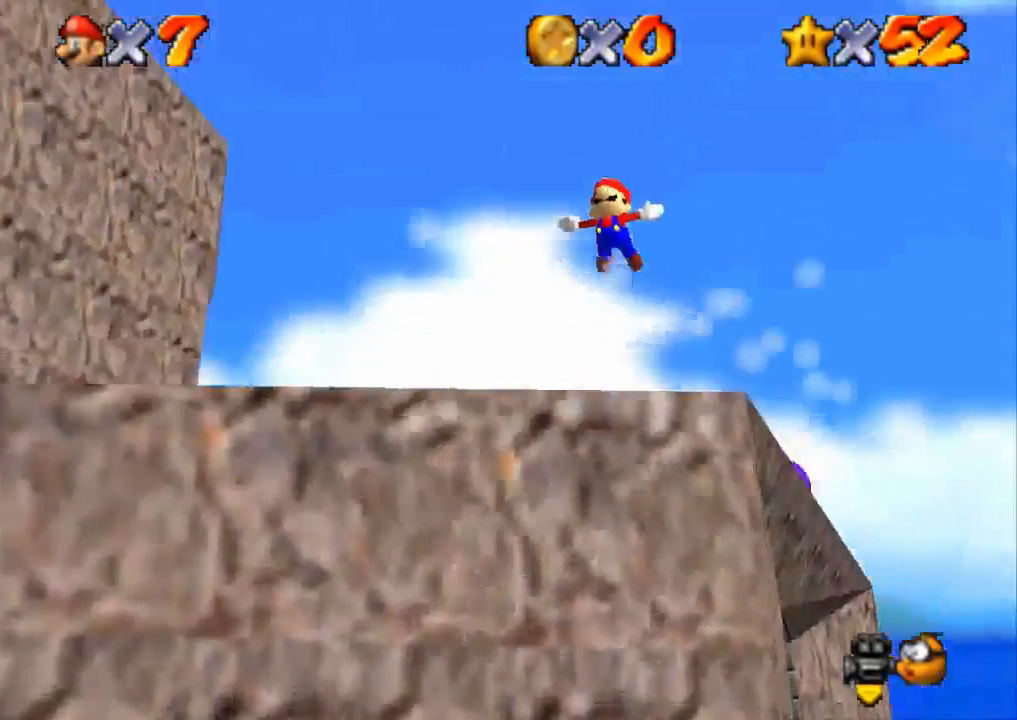
{"buttons": [], "left_stick": "up-right", "right_stick": "center", "events": []}
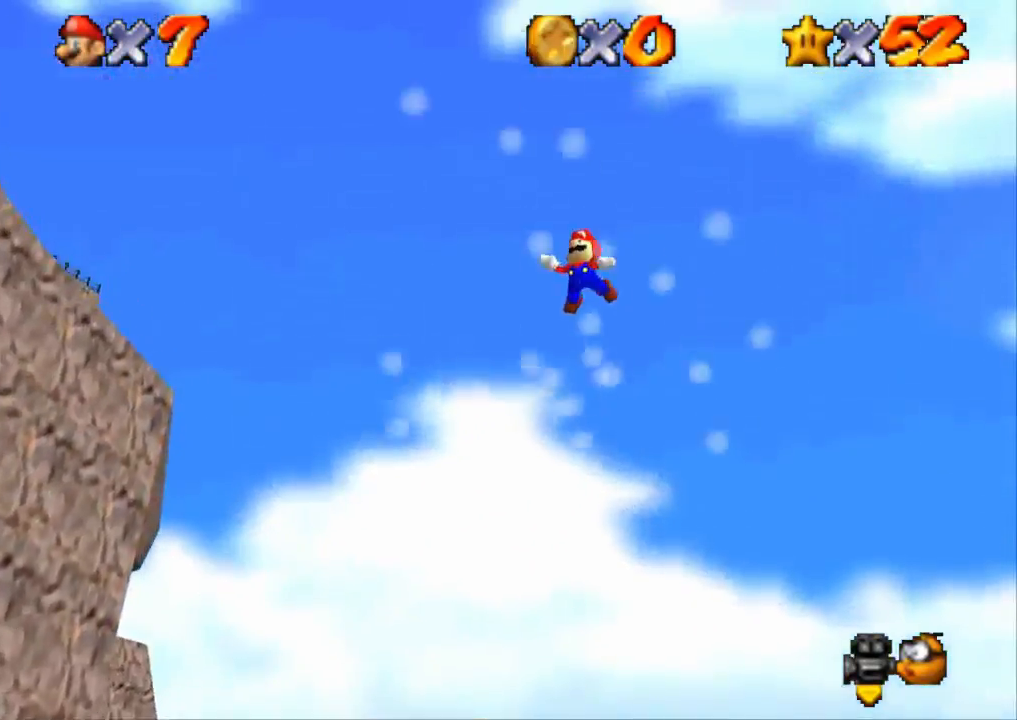
{"buttons": [], "left_stick": "up-right", "right_stick": "center", "events": []}
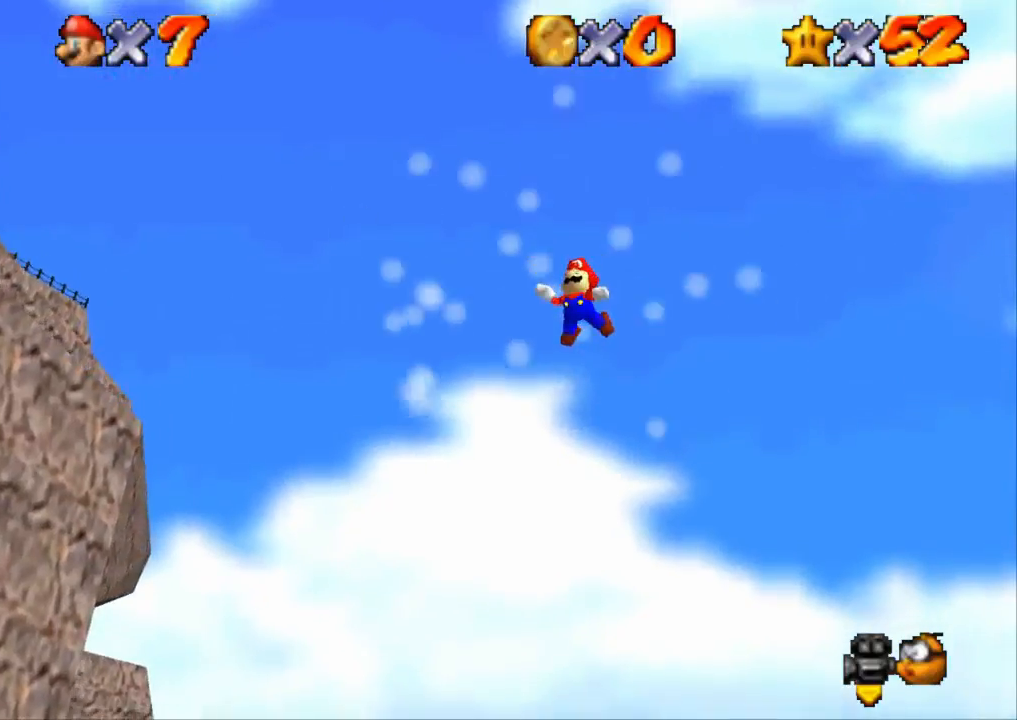
{"buttons": [], "left_stick": "up", "right_stick": "center", "events": [[484, "left_stick", "up"]]}
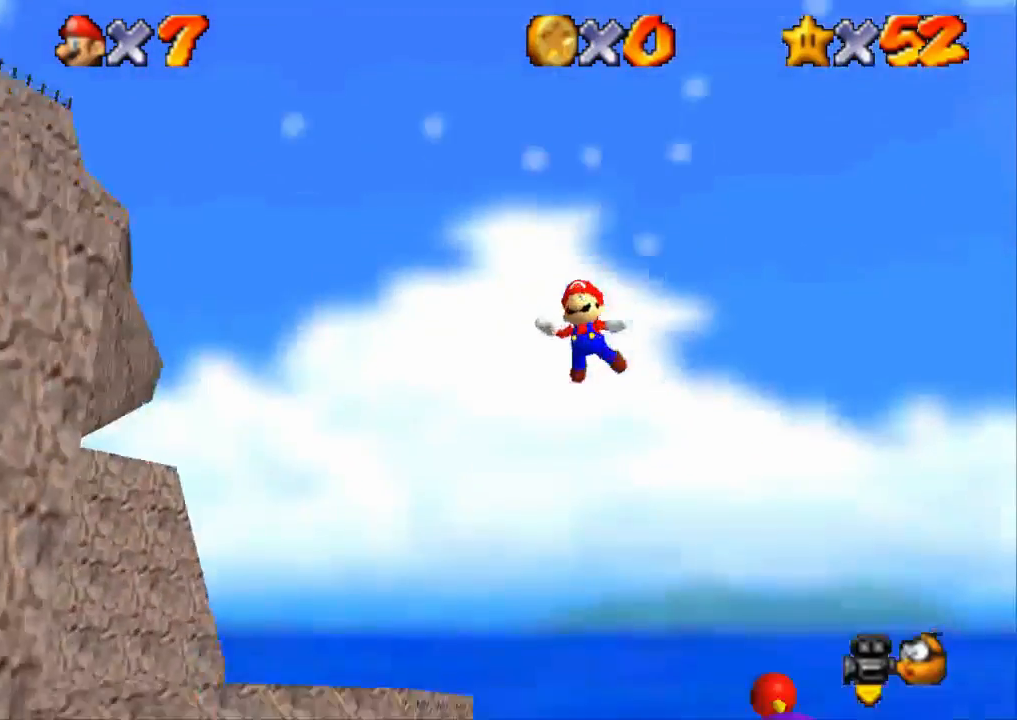
{"buttons": ["CROSS"], "left_stick": "up", "right_stick": "center", "events": [[467, "CROSS", "down"]]}
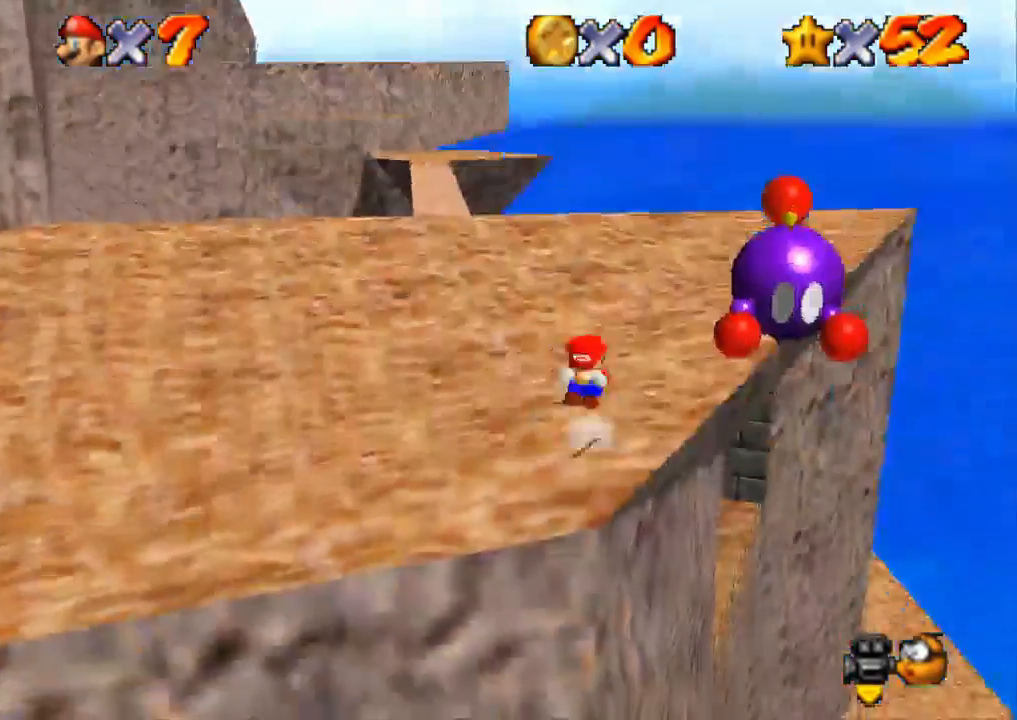
{"buttons": [], "left_stick": "up", "right_stick": "center", "events": [[234, "CROSS", "up"]]}
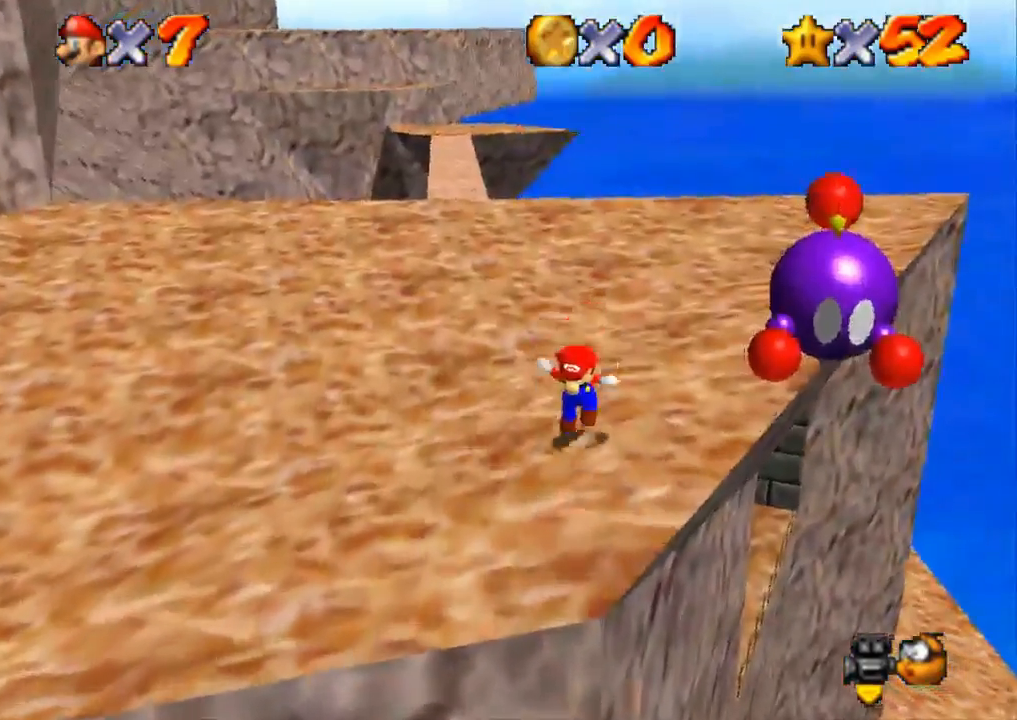
{"buttons": [], "left_stick": "up", "right_stick": "center", "events": []}
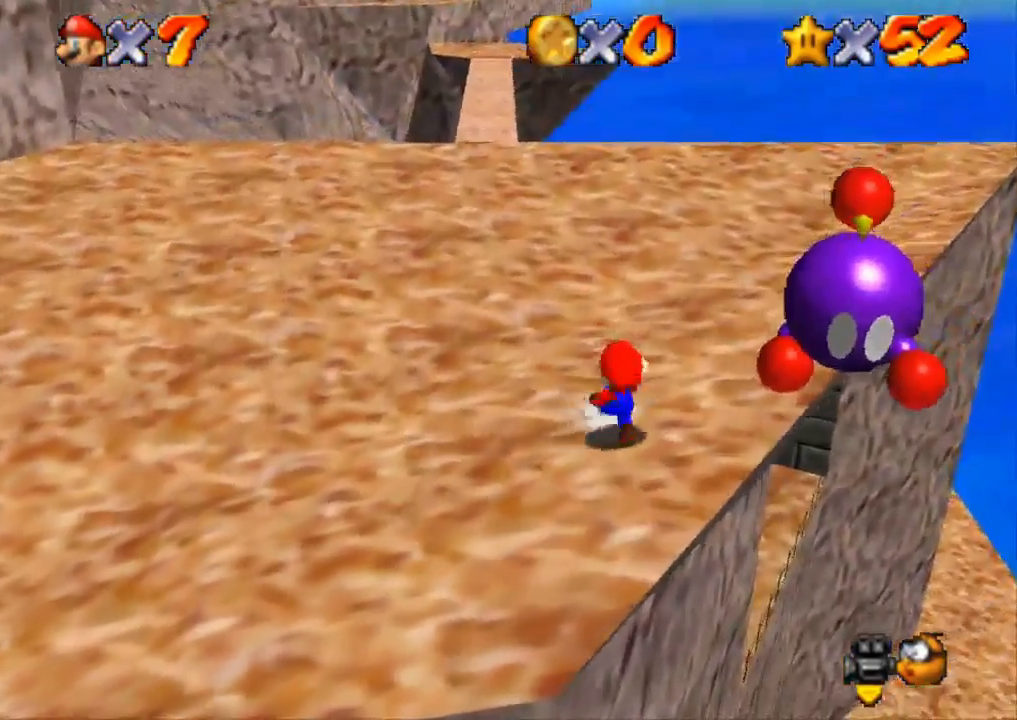
{"buttons": ["CROSS", "SQUARE"], "left_stick": "up", "right_stick": "center", "events": [[100, "CROSS", "down"], [150, "SQUARE", "down"]]}
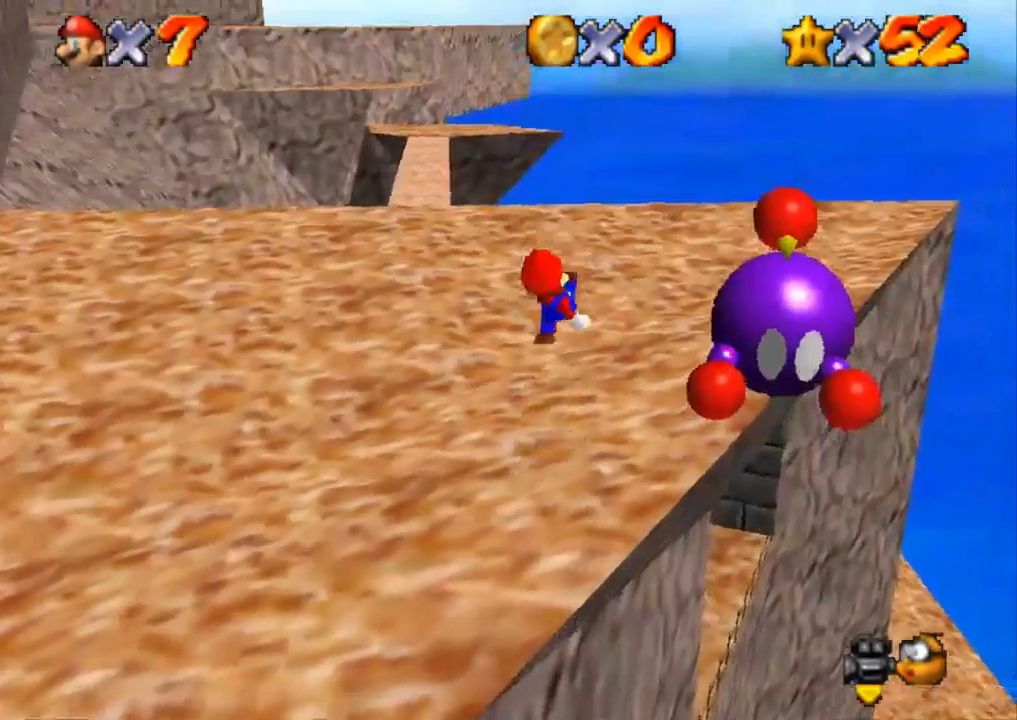
{"buttons": [], "left_stick": "up", "right_stick": "center", "events": [[50, "CROSS", "up"], [50, "SQUARE", "up"]]}
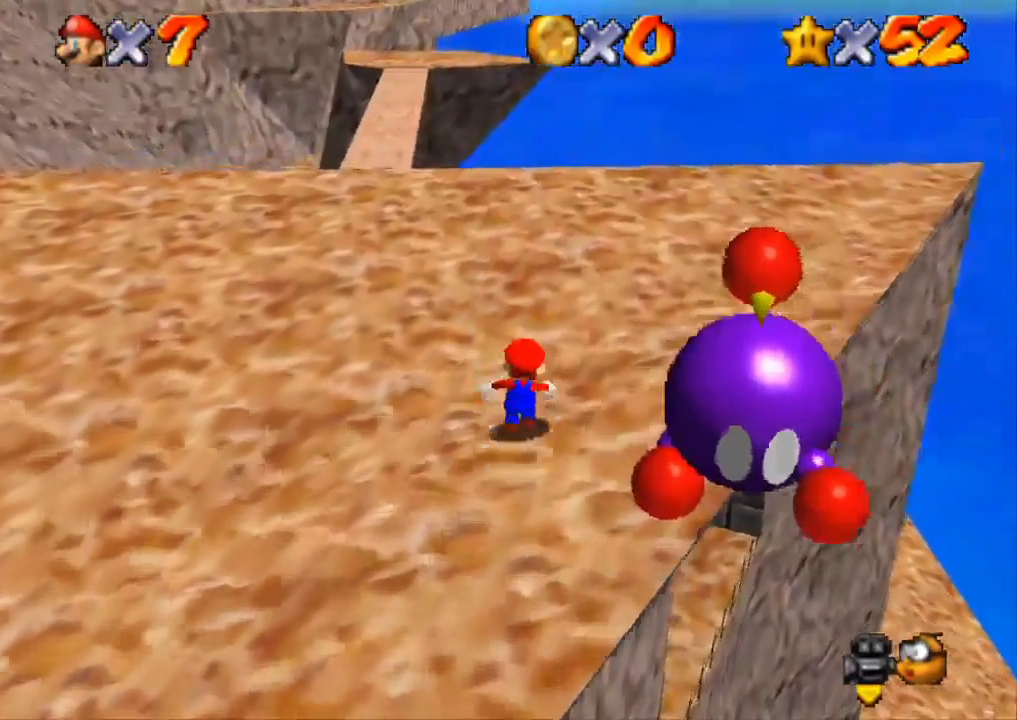
{"buttons": [], "left_stick": "down-right", "right_stick": "center", "events": [[284, "left_stick", "right"], [384, "left_stick", "down-right"]]}
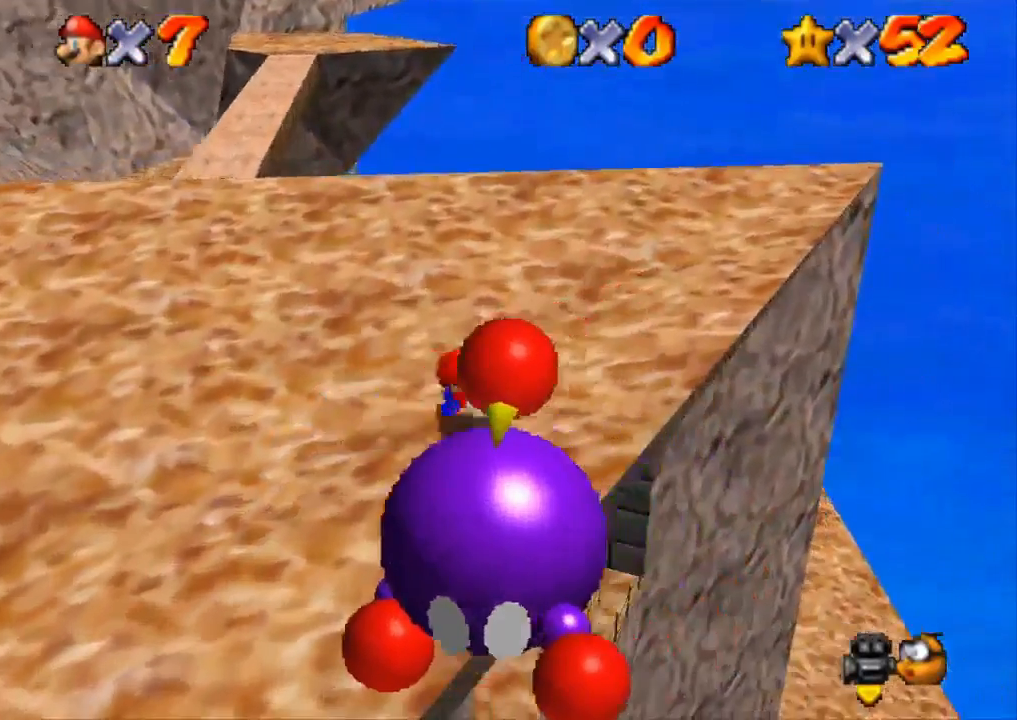
{"buttons": ["CROSS", "L3"], "left_stick": "up-left", "right_stick": "center", "events": [[183, "CROSS", "down"], [300, "left_stick", "up-left"], [483, "L3", "down"]]}
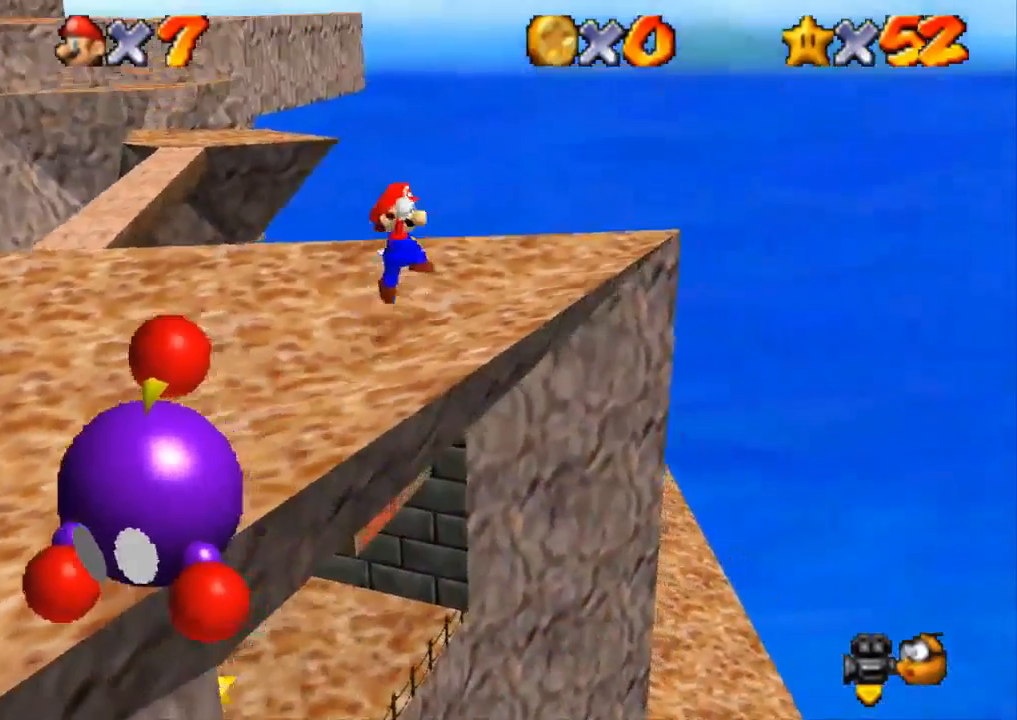
{"buttons": ["CROSS", "L3"], "left_stick": "up-left", "right_stick": "center", "events": []}
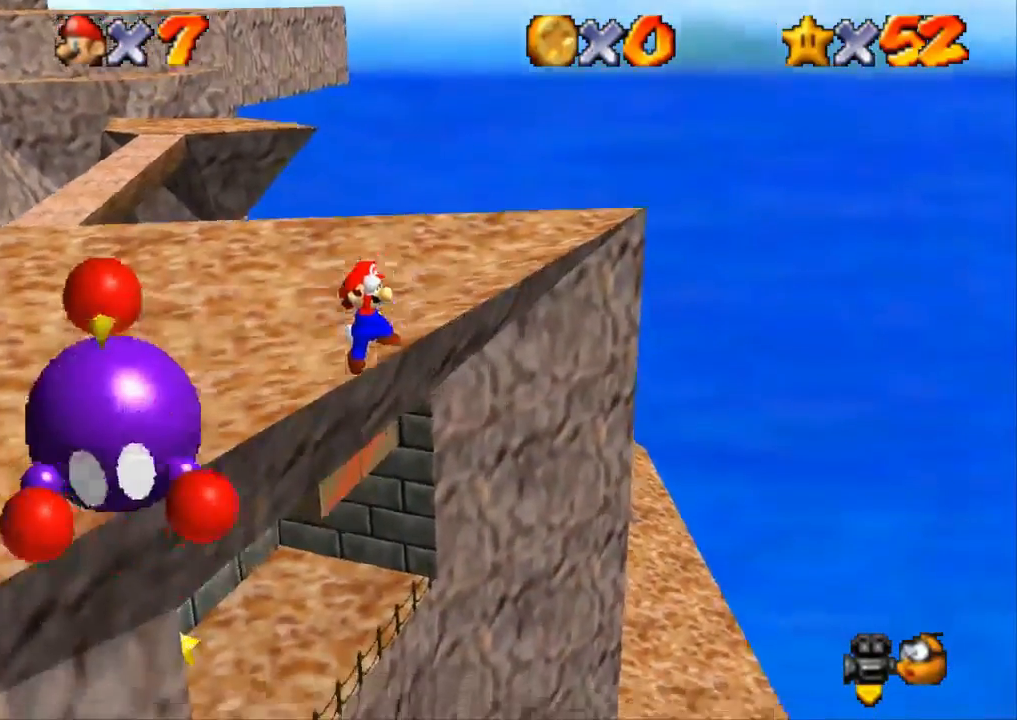
{"buttons": ["CROSS", "SQUARE", "L3"], "left_stick": "up-left", "right_stick": "center", "events": [[433, "SQUARE", "down"]]}
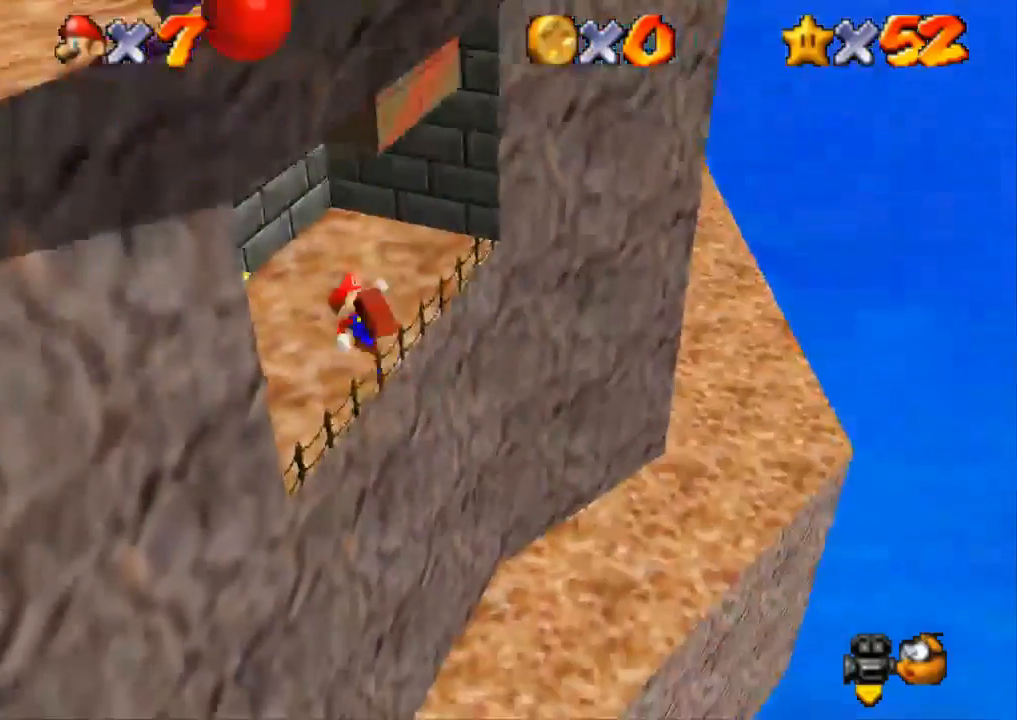
{"buttons": ["CROSS", "SQUARE"], "left_stick": "up-left", "right_stick": "center", "events": [[384, "L3", "up"]]}
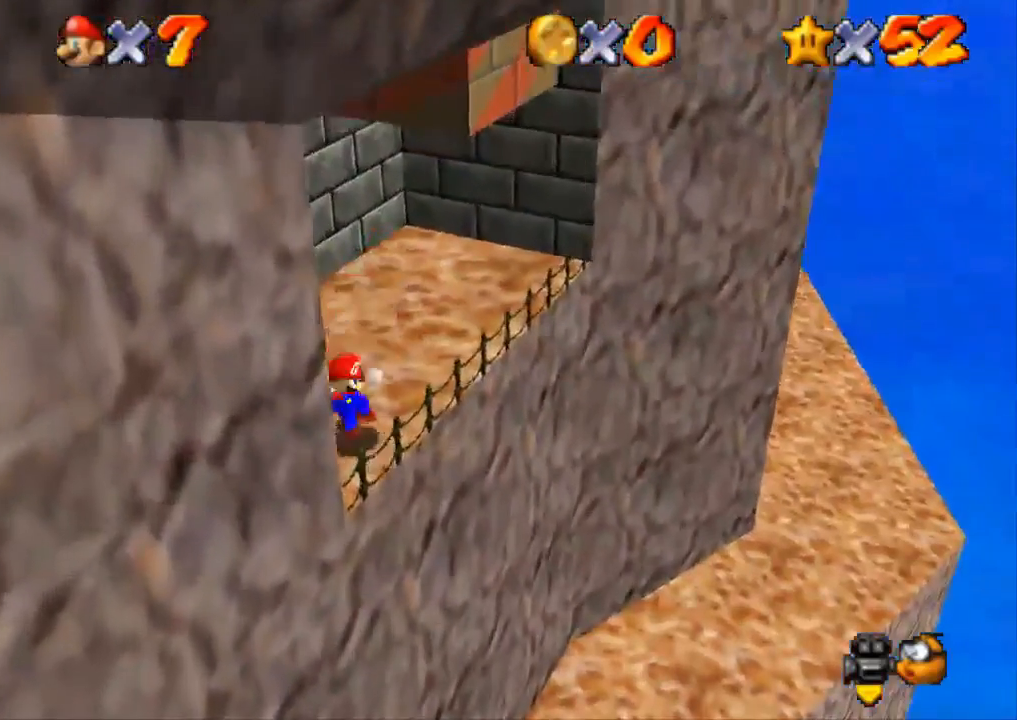
{"buttons": [], "left_stick": "up-left", "right_stick": "center", "events": [[17, "CROSS", "up"], [17, "SQUARE", "up"]]}
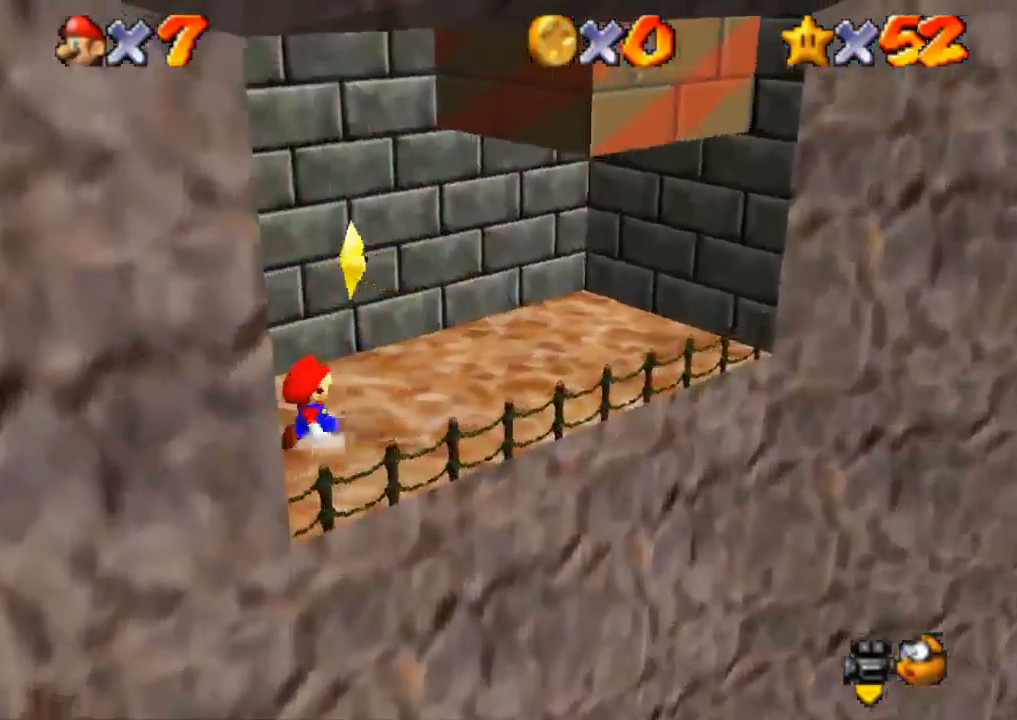
{"buttons": ["R1", "R2"], "left_stick": "center", "right_stick": "center", "events": [[67, "left_stick", "up-right"], [101, "CROSS", "down"], [184, "R1", "down"], [251, "left_stick", "center"], [501, "CROSS", "up"], [501, "R2", "down"]]}
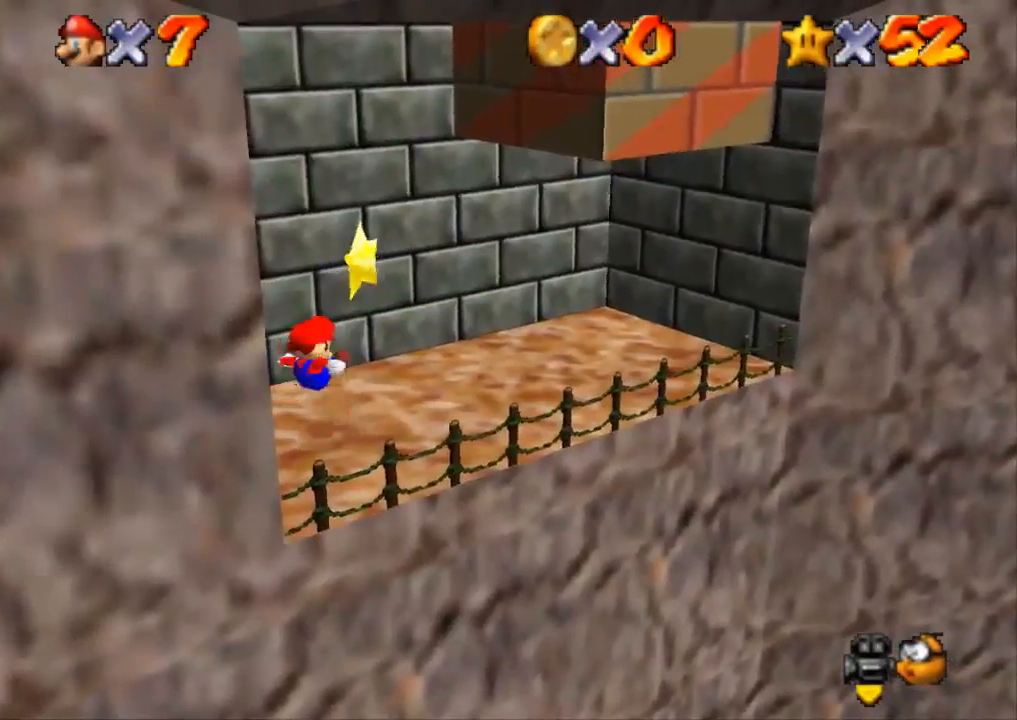
{"buttons": [], "left_stick": "up-right", "right_stick": "center", "events": [[83, "left_stick", "up-right"], [234, "R1", "up"], [234, "R2", "up"]]}
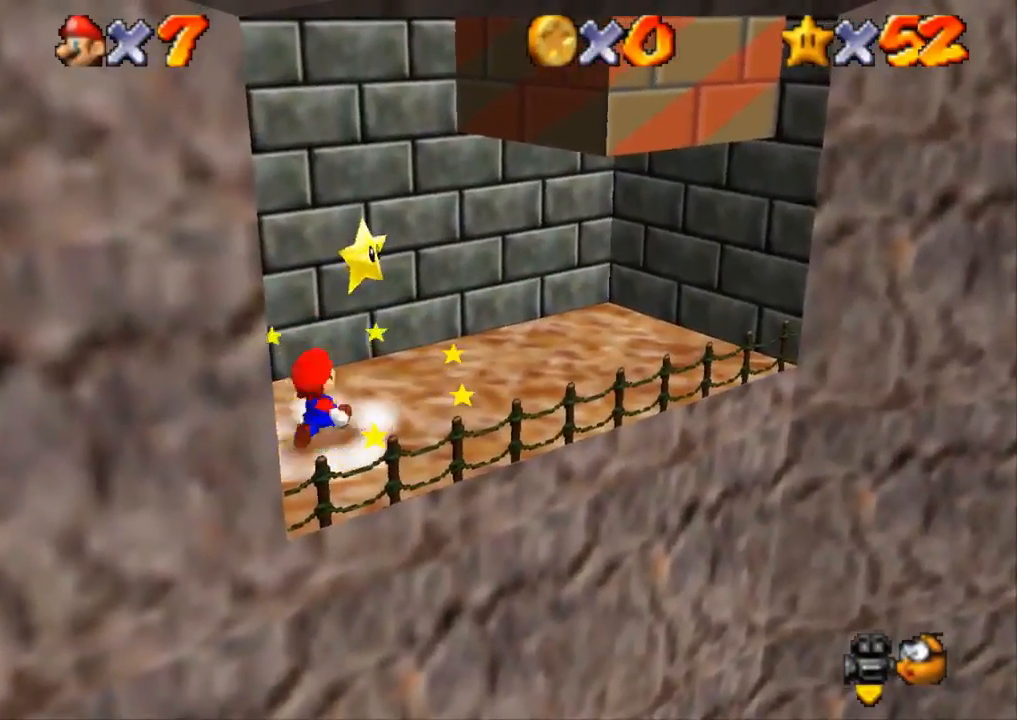
{"buttons": ["CROSS", "R1"], "left_stick": "center", "right_stick": "center", "events": [[251, "CROSS", "down"], [301, "R1", "down"], [334, "left_stick", "down-left"], [401, "left_stick", "center"]]}
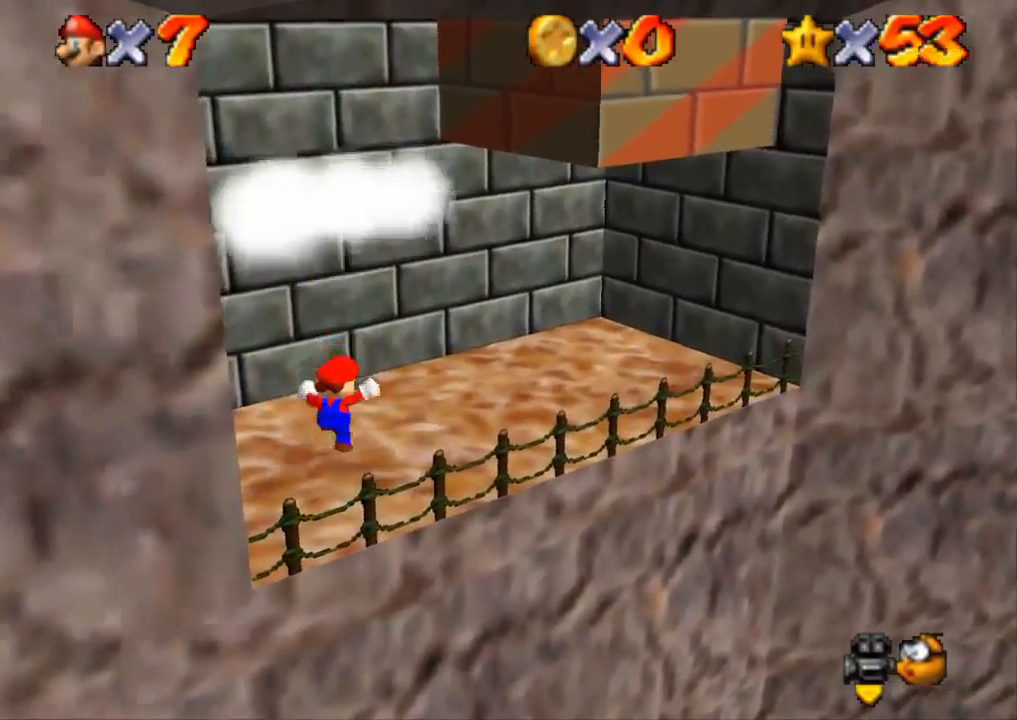
{"buttons": [], "left_stick": "center", "right_stick": "center", "events": [[117, "CROSS", "up"], [150, "R1", "up"]]}